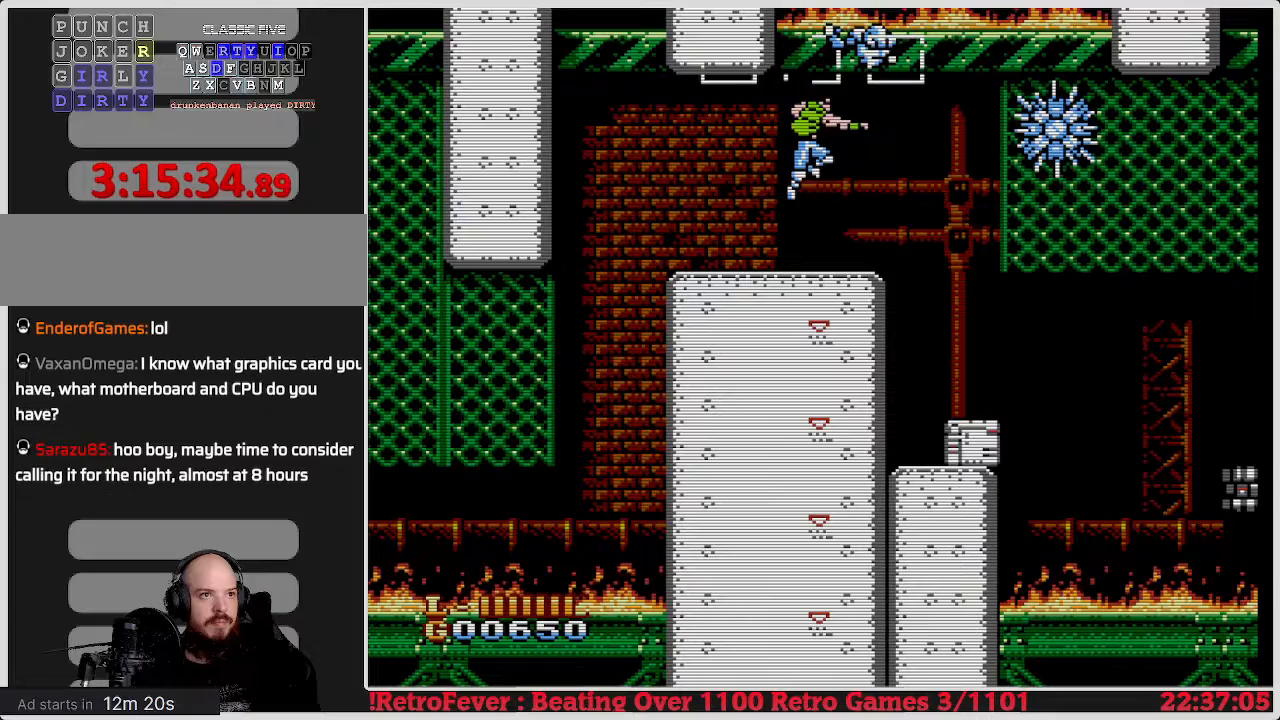
Gameplay with a controller (Nintendo layout); each line is a JSON object with the inputs held at the frame after it. "events" lists button and stick changes between this image and that frame as [ms after this image, input, new state], when the widget could be followed in between. Not read: L3 R3.
{"buttons": [], "events": [[50, "B", "up"]]}
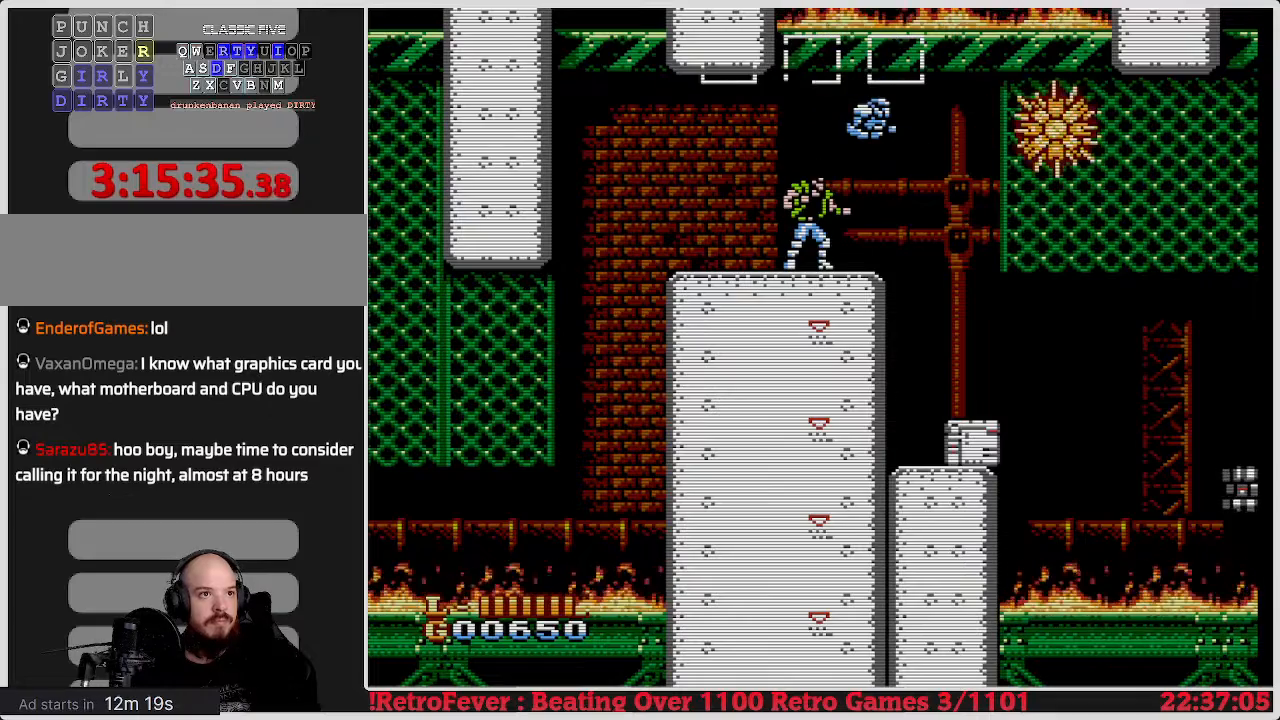
{"buttons": [], "events": [[350, "A", "down"], [383, "A", "up"]]}
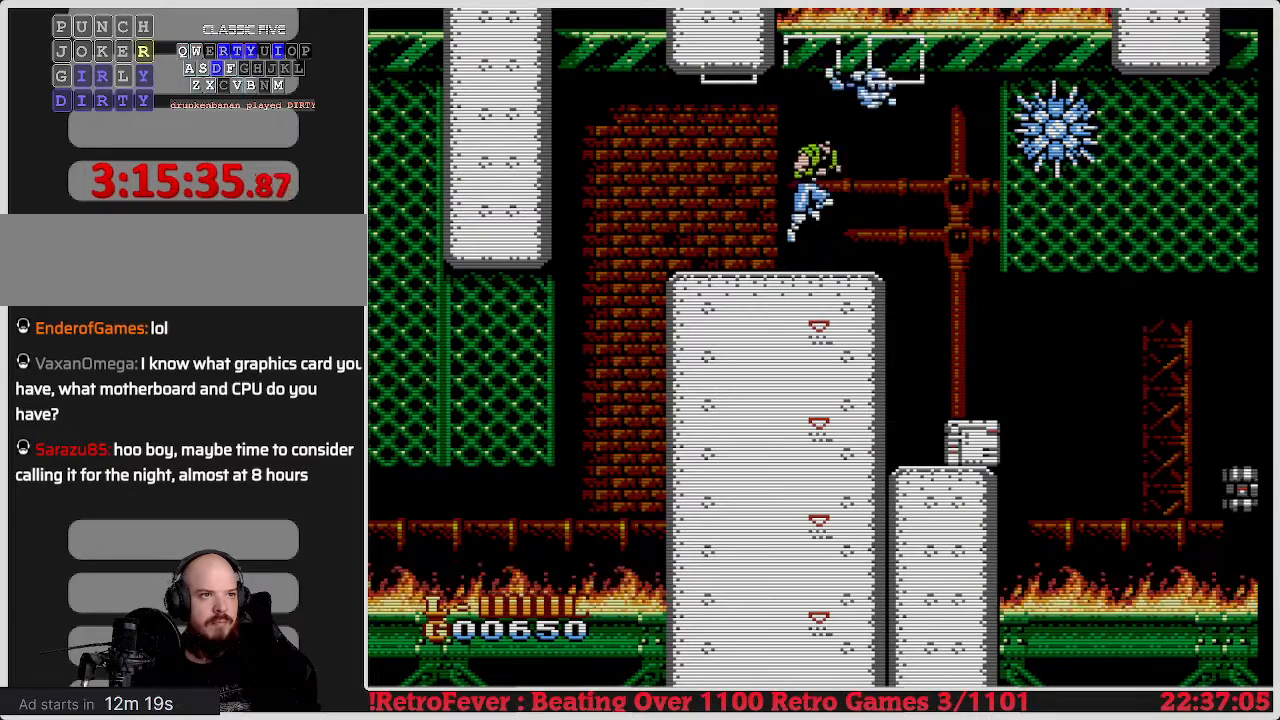
{"buttons": [], "events": [[17, "B", "down"], [133, "B", "up"]]}
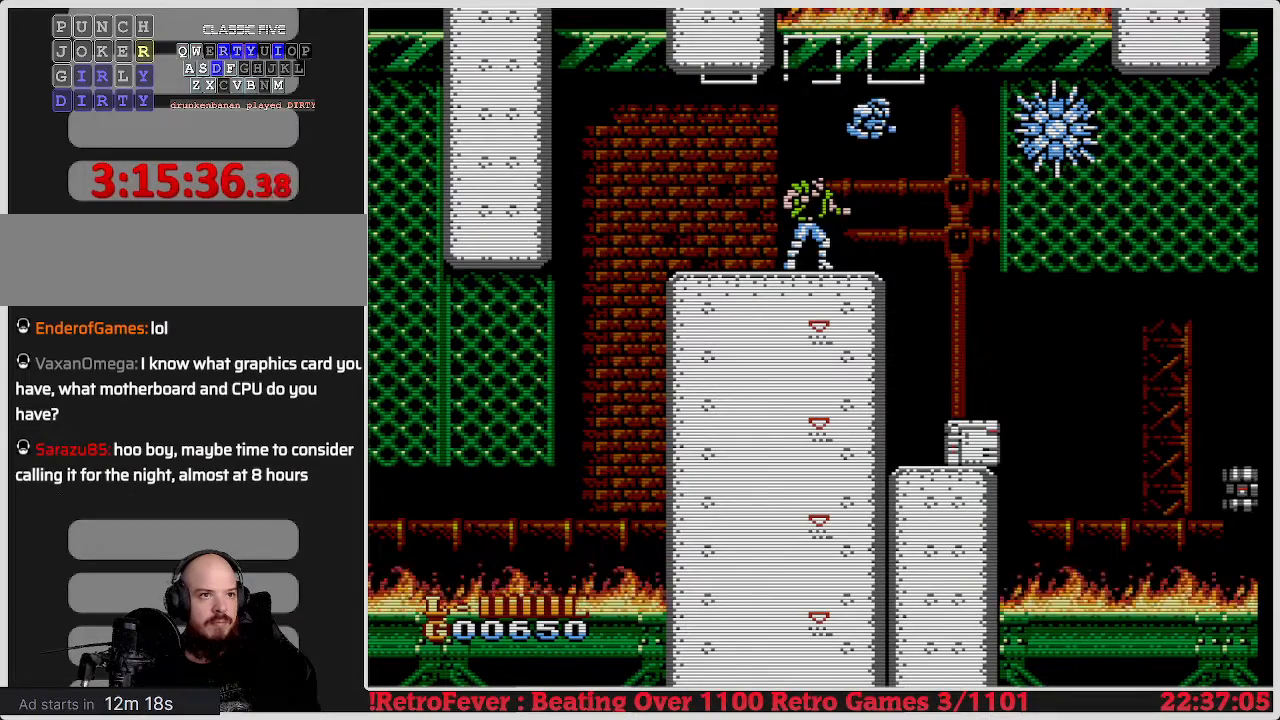
{"buttons": [], "events": [[117, "A", "down"], [200, "A", "up"], [300, "B", "down"], [450, "B", "up"]]}
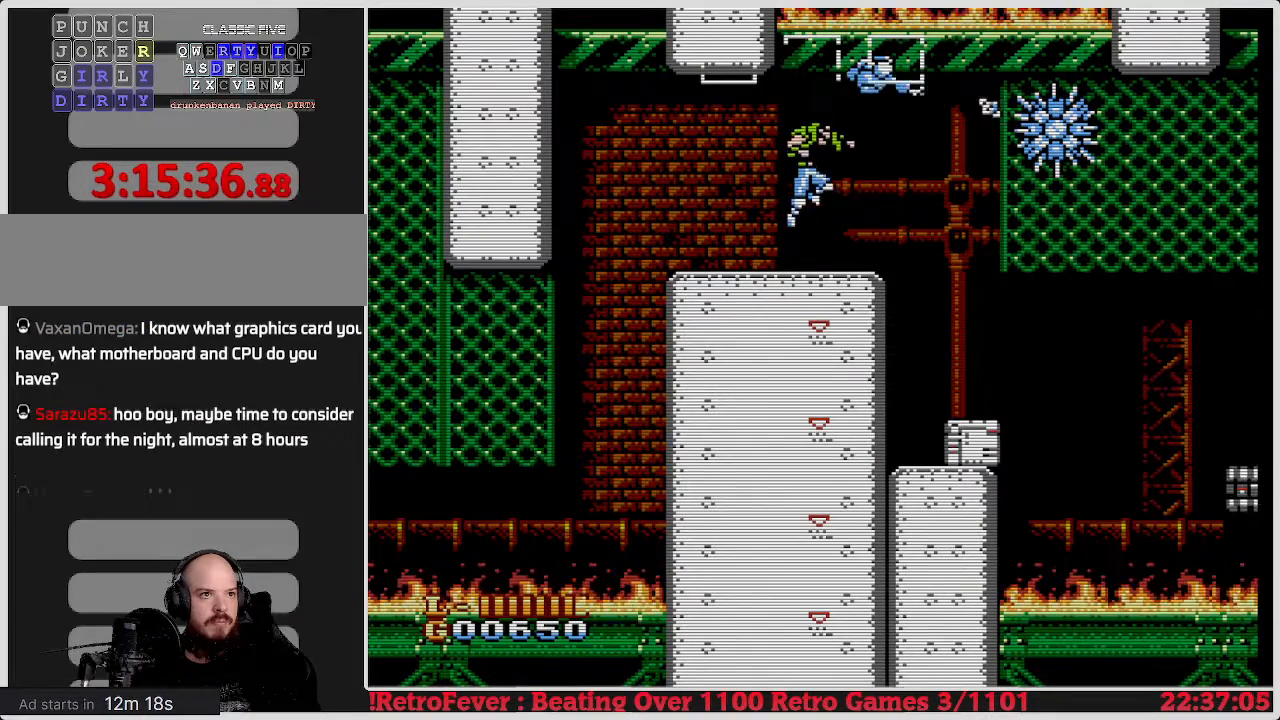
{"buttons": [], "events": []}
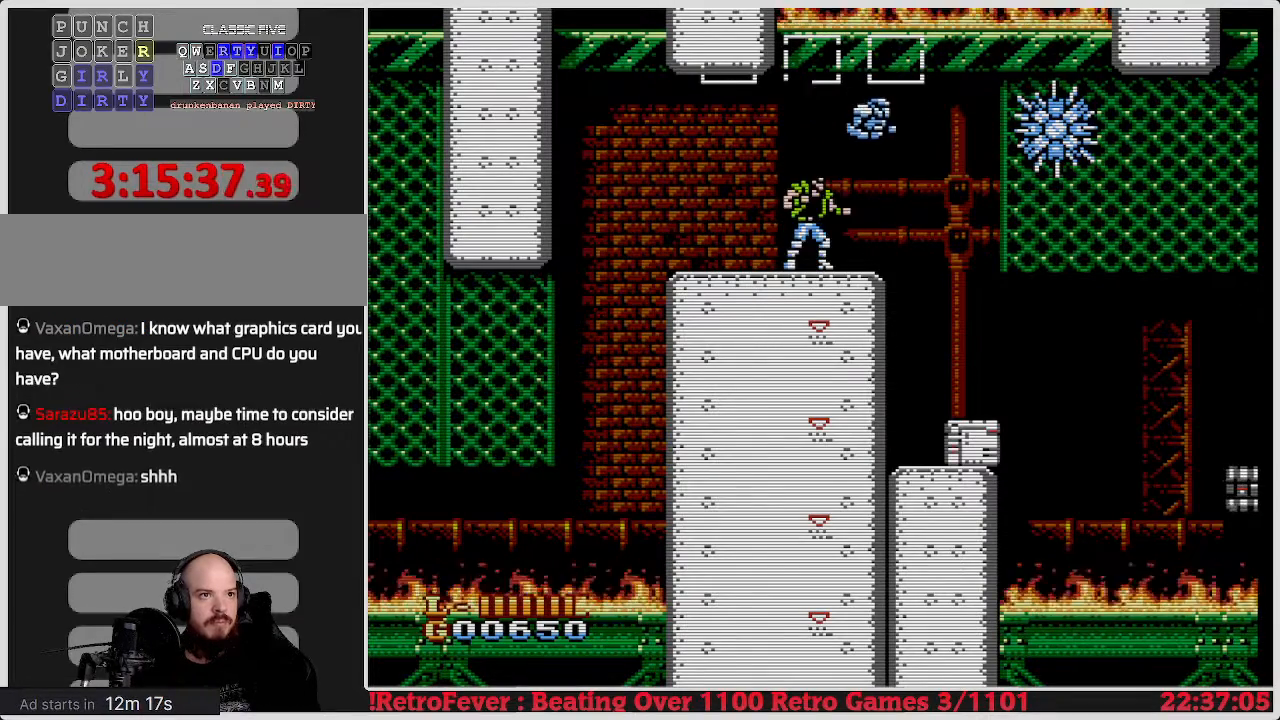
{"buttons": [], "events": [[133, "A", "down"], [200, "A", "up"], [317, "B", "down"], [433, "B", "up"]]}
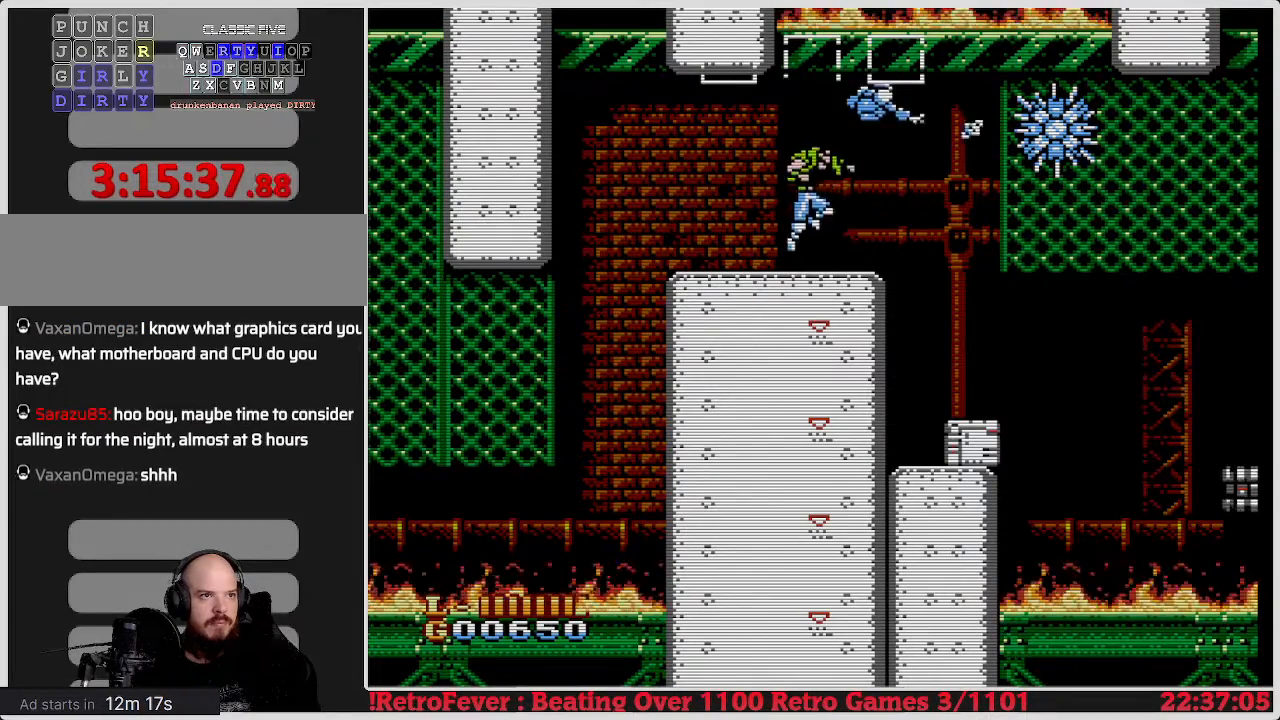
{"buttons": [], "events": []}
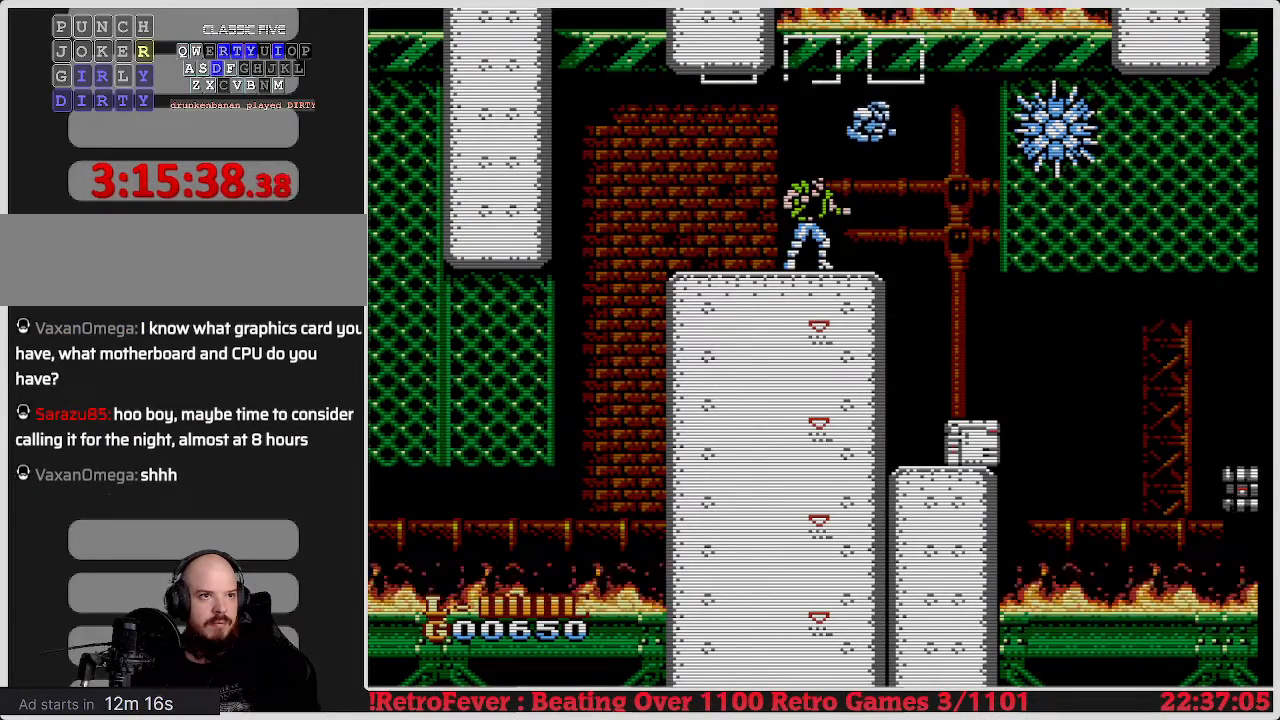
{"buttons": [], "events": [[100, "A", "down"], [183, "A", "up"], [267, "B", "down"], [433, "B", "up"]]}
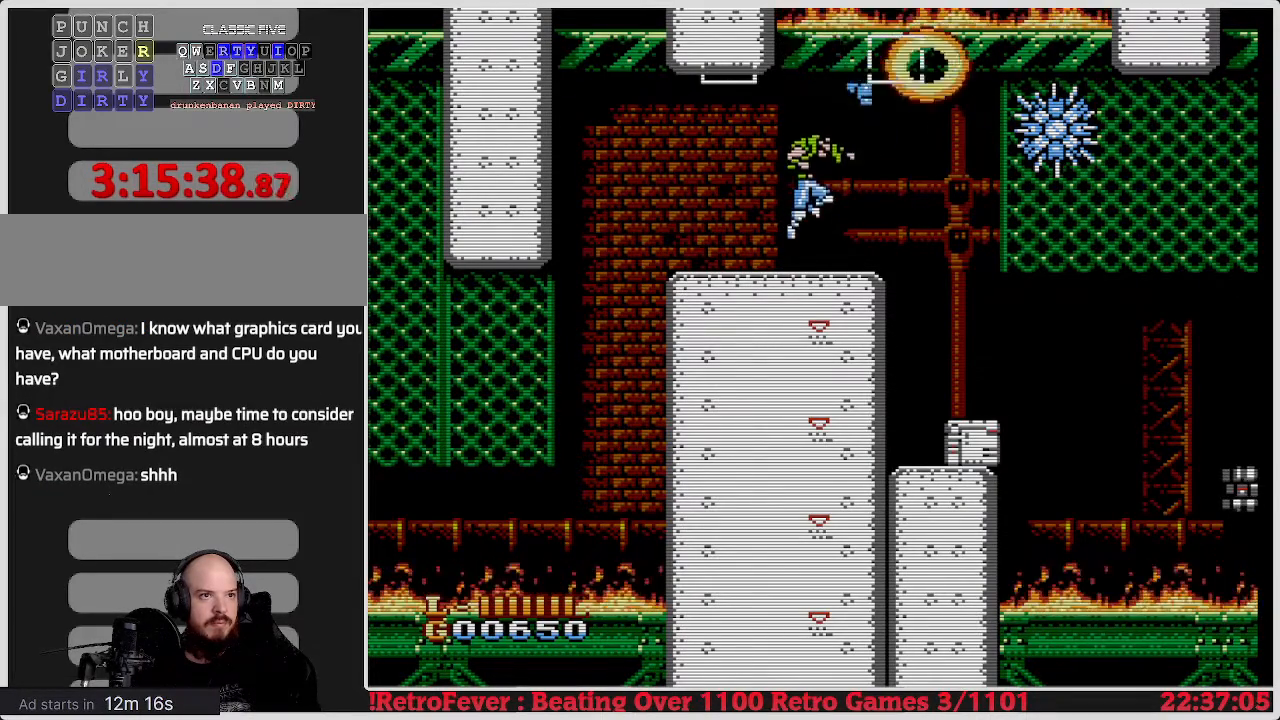
{"buttons": [], "events": [[433, "A", "down"], [500, "A", "up"]]}
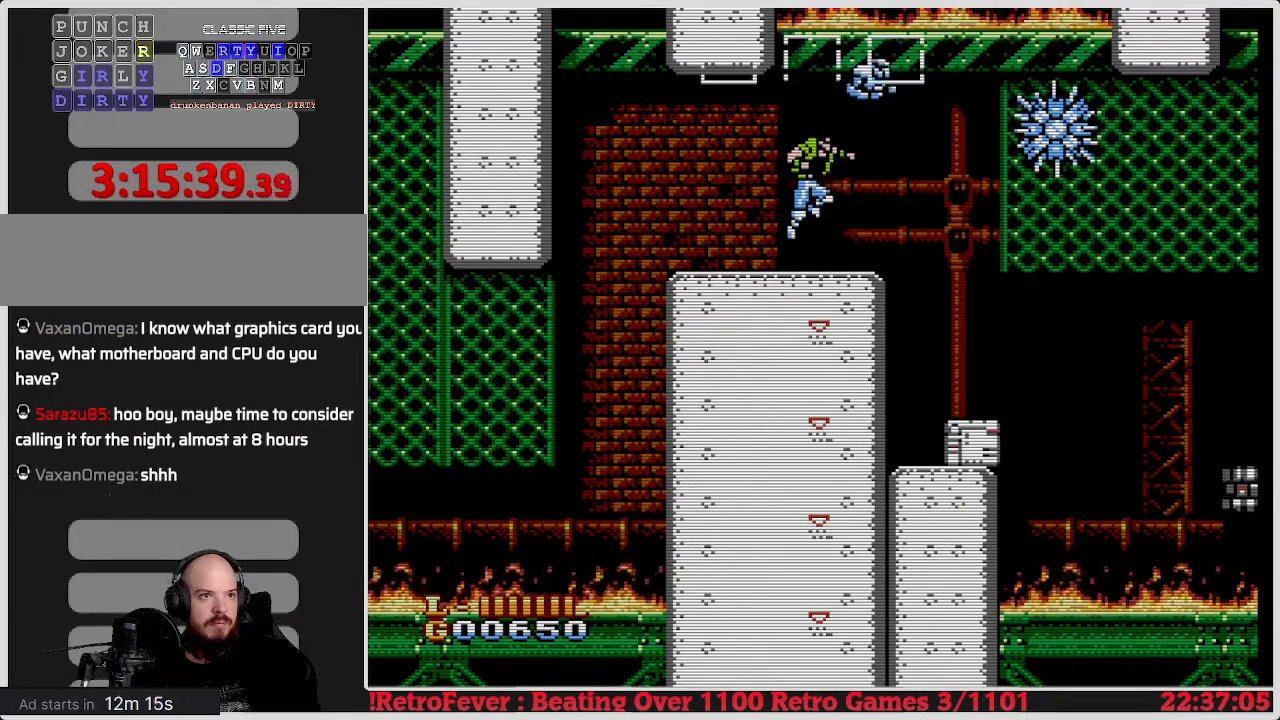
{"buttons": [], "events": [[100, "B", "down"], [200, "B", "up"]]}
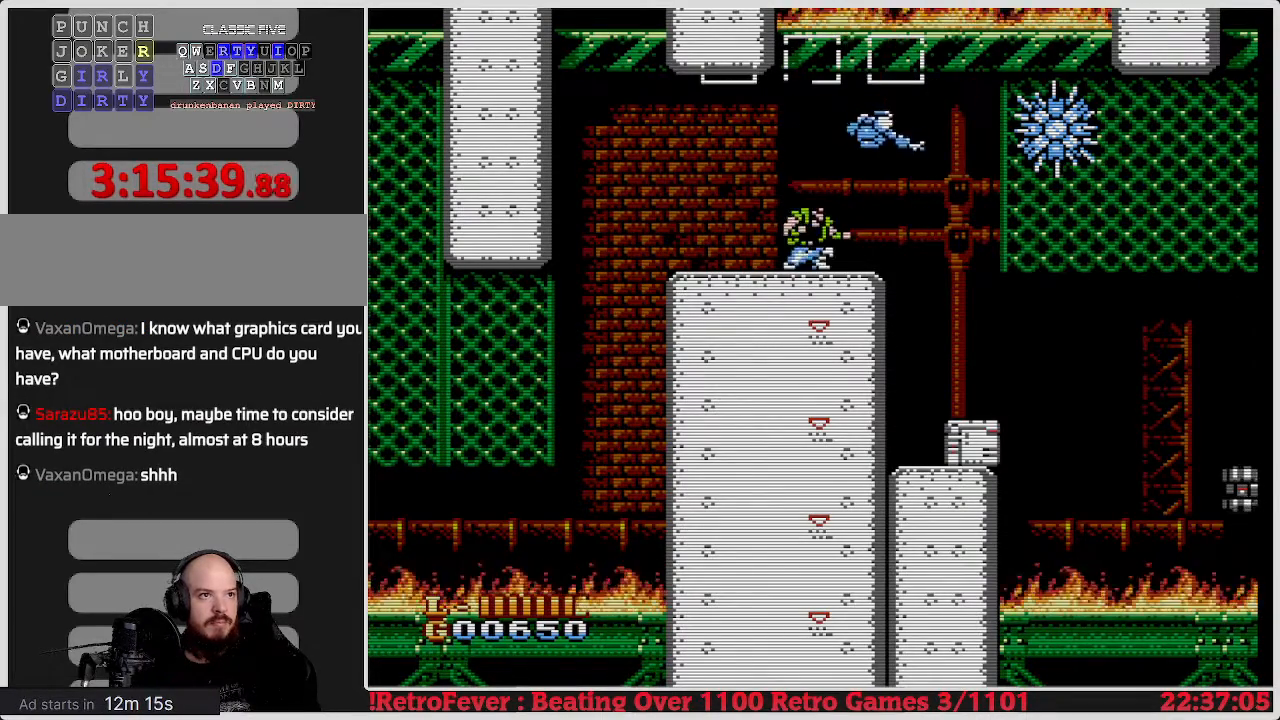
{"buttons": ["B"], "events": [[267, "A", "down"], [383, "A", "up"], [450, "B", "down"]]}
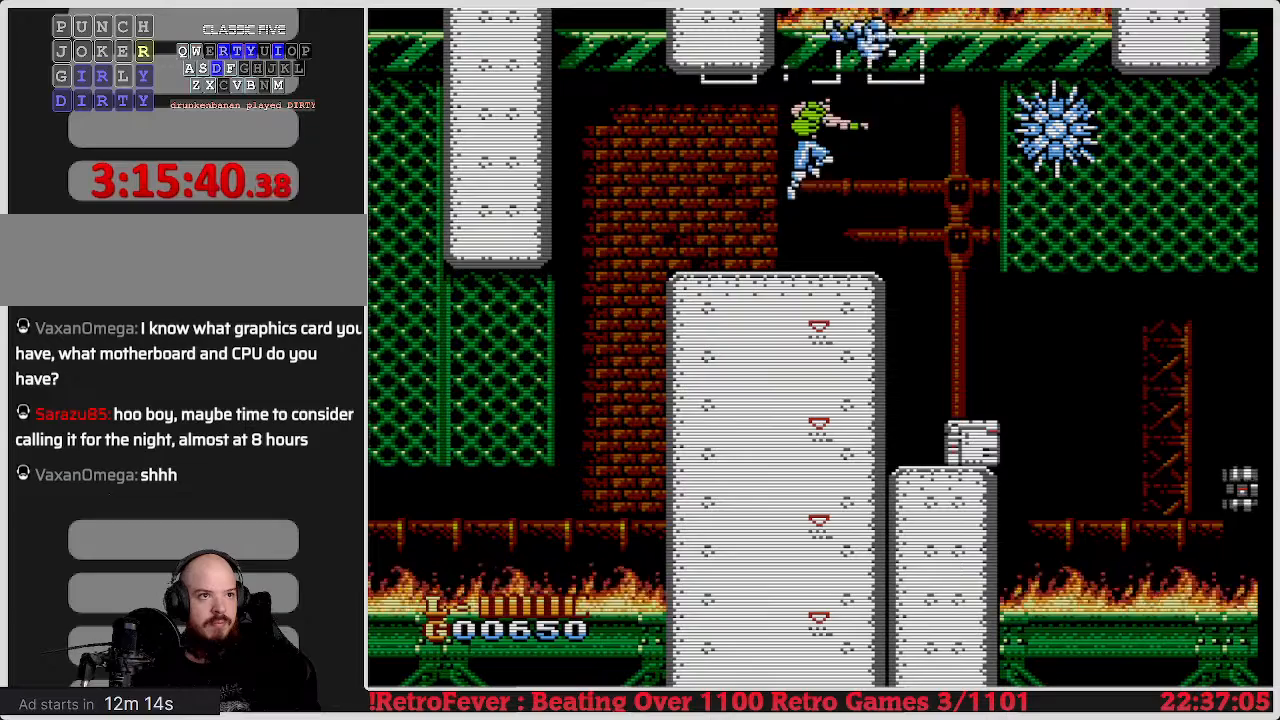
{"buttons": [], "events": [[33, "B", "up"]]}
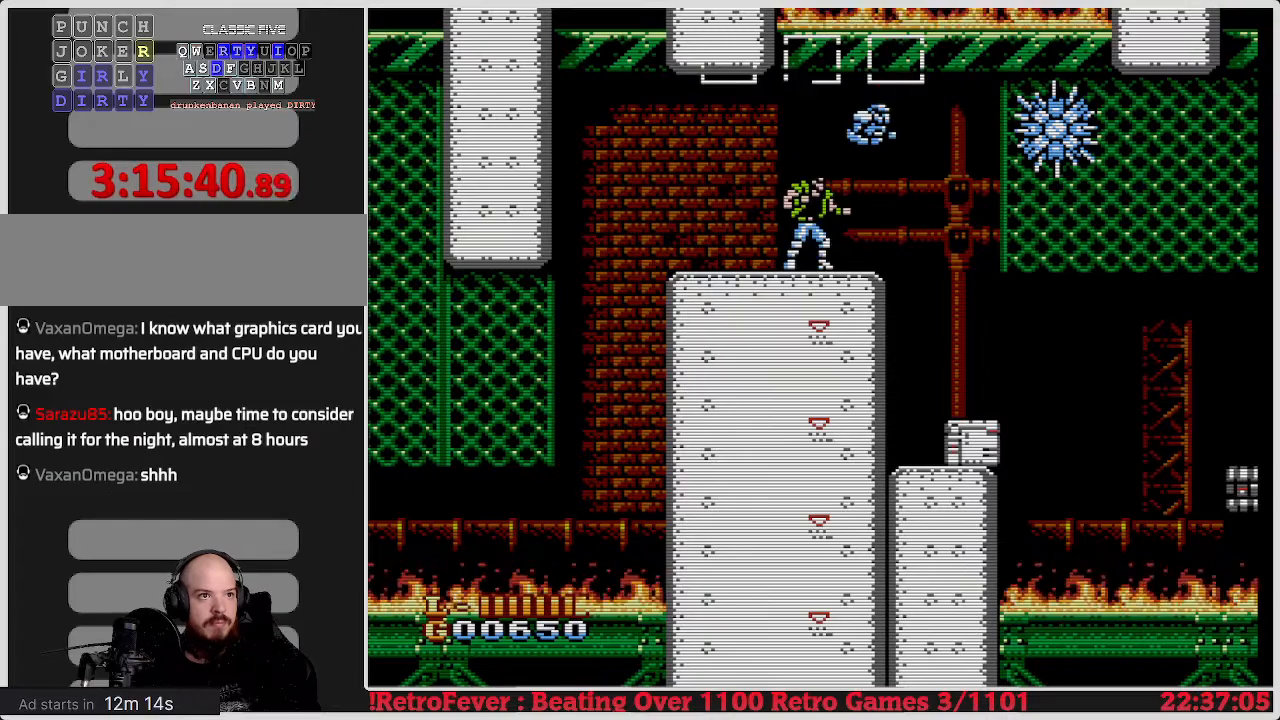
{"buttons": [], "events": [[117, "A", "down"], [183, "A", "up"], [383, "B", "down"], [467, "B", "up"]]}
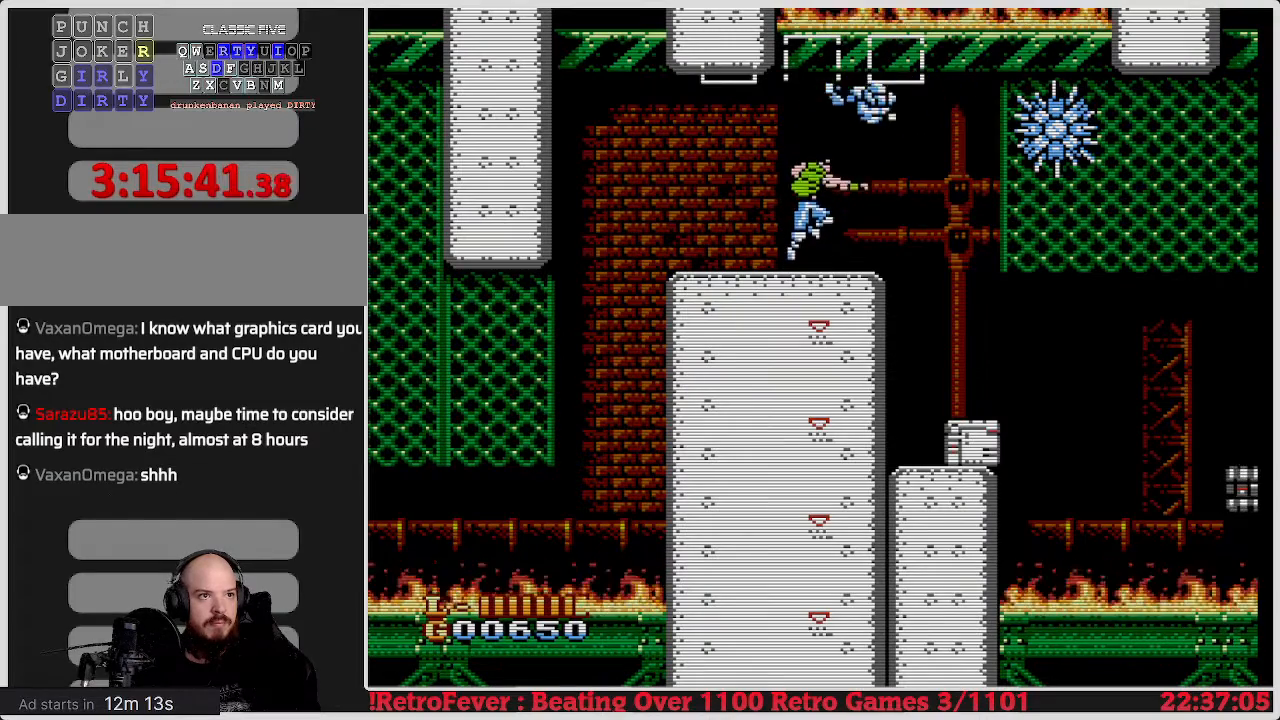
{"buttons": ["A"], "events": [[483, "A", "down"]]}
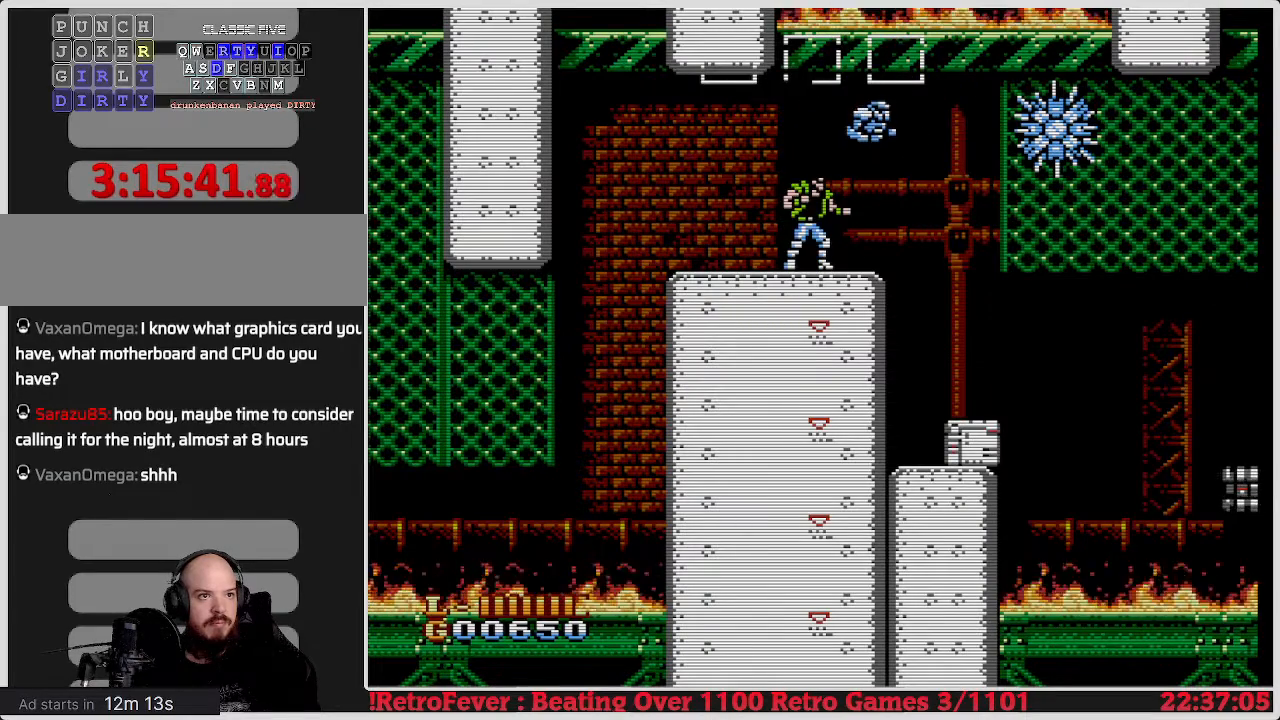
{"buttons": [], "events": [[50, "A", "up"], [200, "B", "down"], [250, "B", "up"]]}
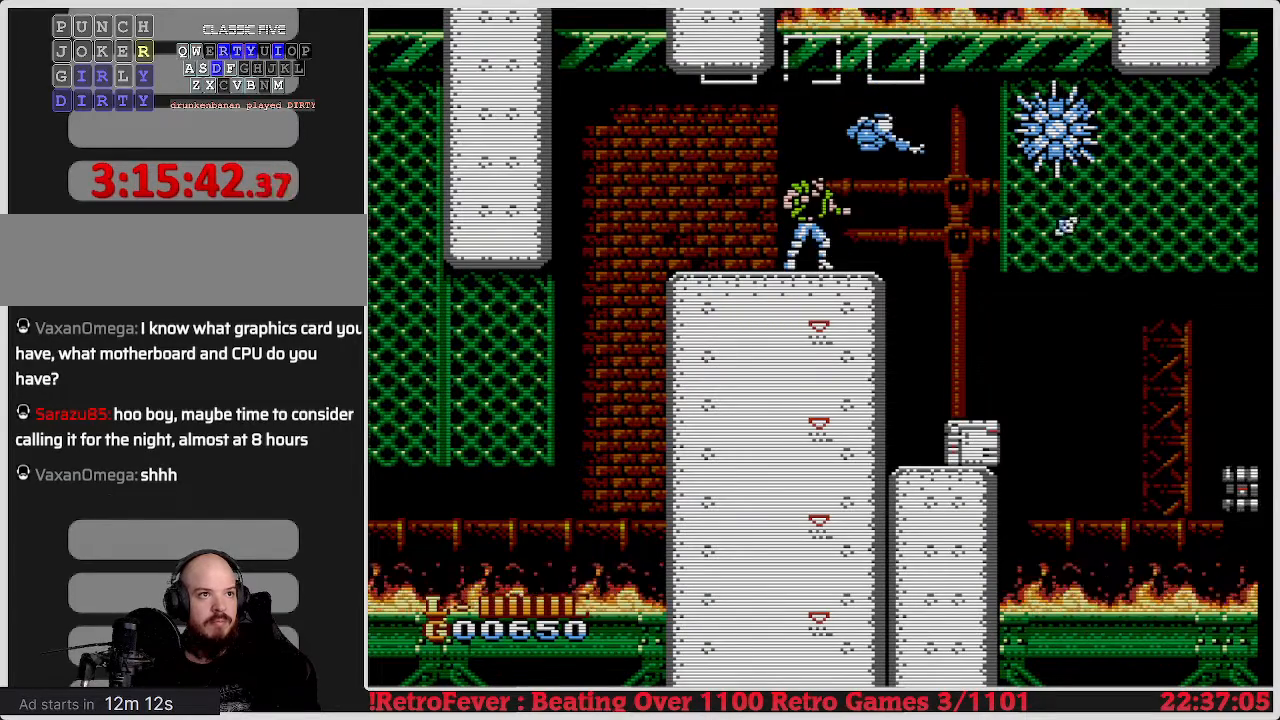
{"buttons": [], "events": [[250, "A", "down"], [317, "A", "up"], [417, "B", "down"], [483, "B", "up"]]}
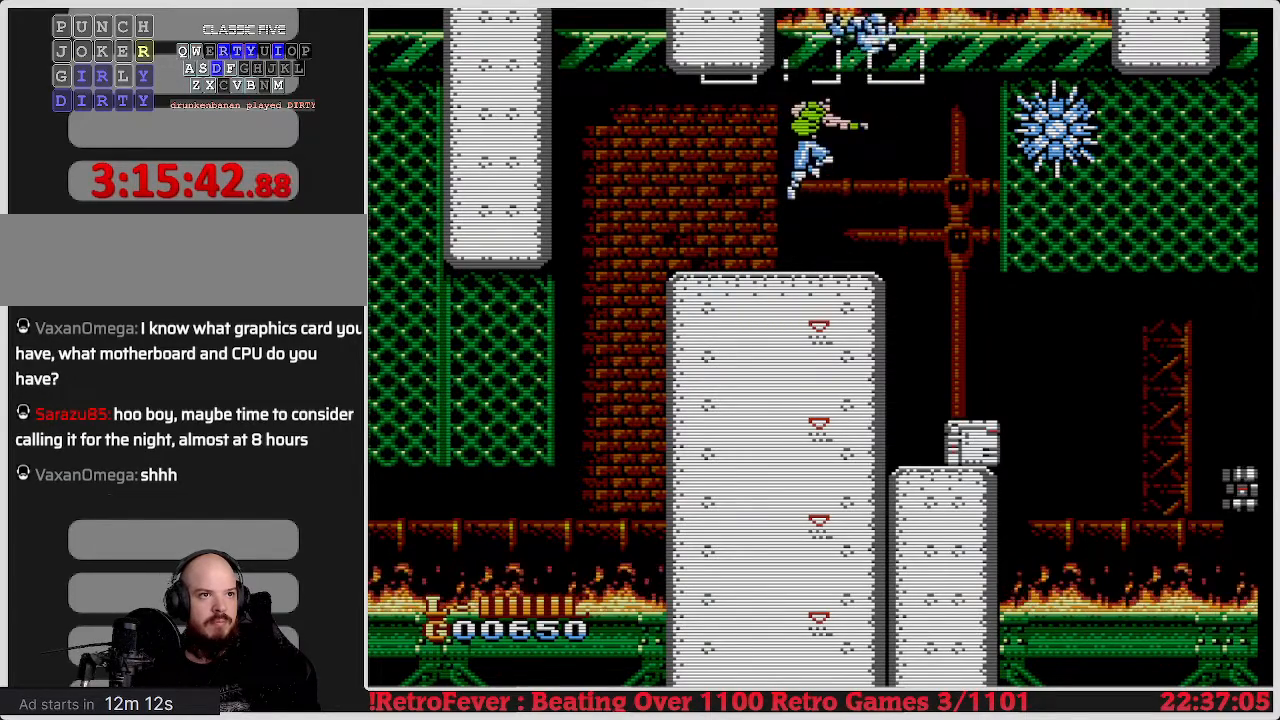
{"buttons": [], "events": []}
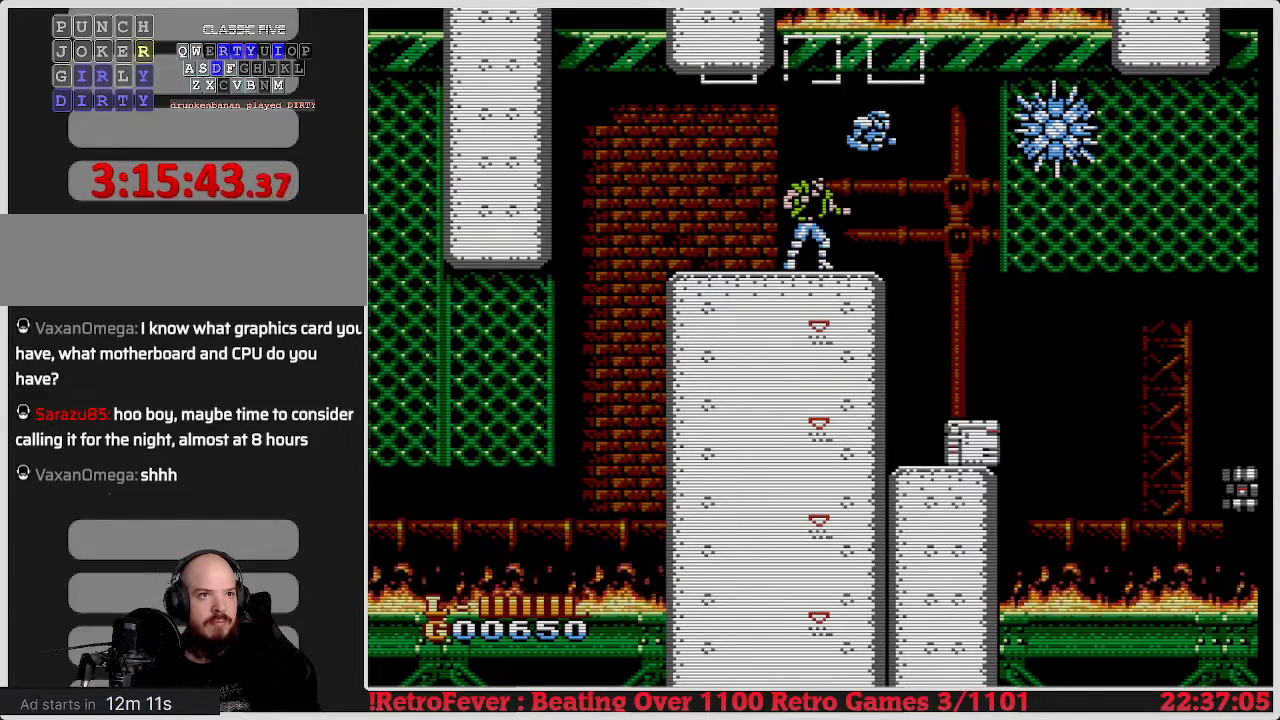
{"buttons": [], "events": [[33, "A", "down"], [100, "A", "up"], [250, "B", "down"], [333, "B", "up"]]}
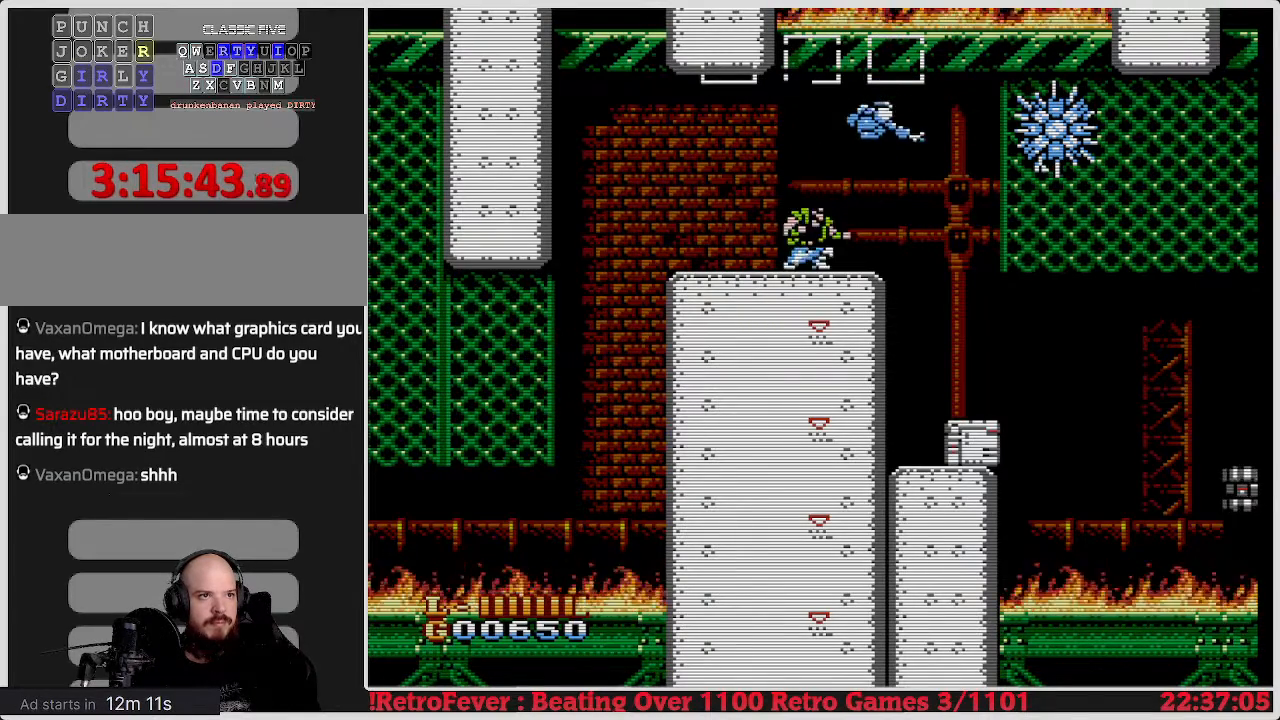
{"buttons": [], "events": [[383, "A", "down"], [450, "A", "up"]]}
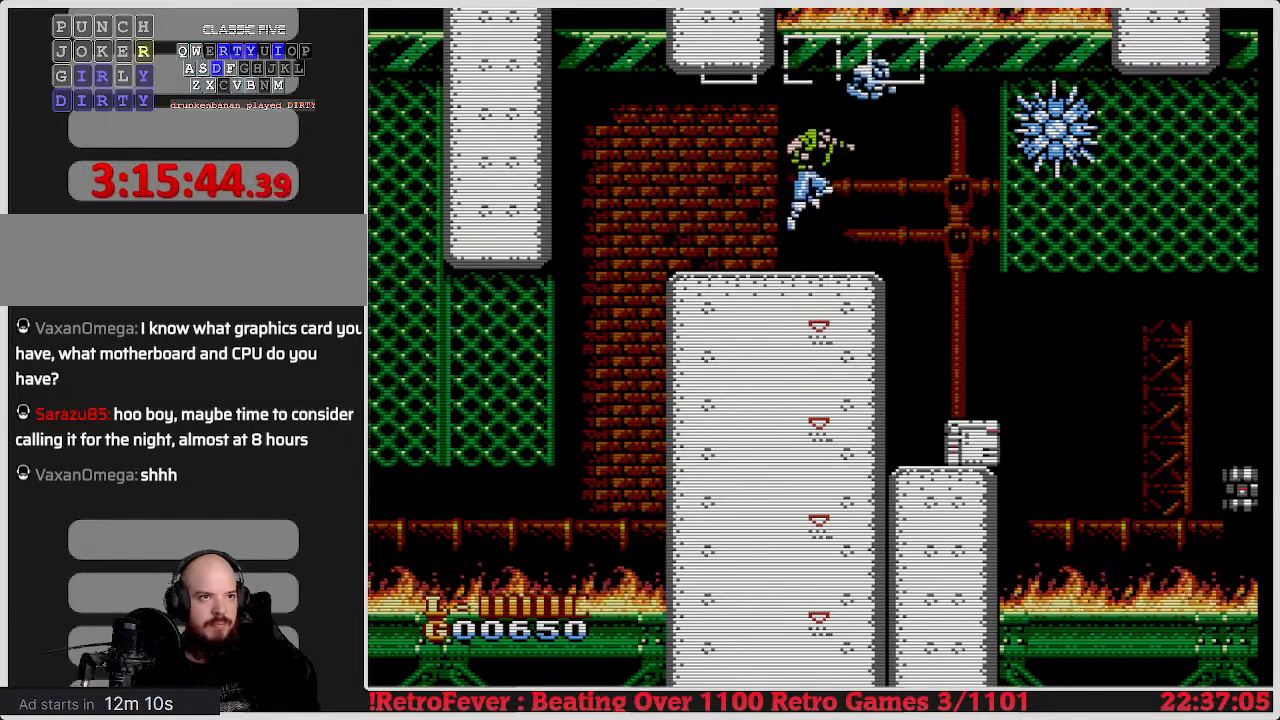
{"buttons": [], "events": [[33, "B", "down"], [167, "B", "up"]]}
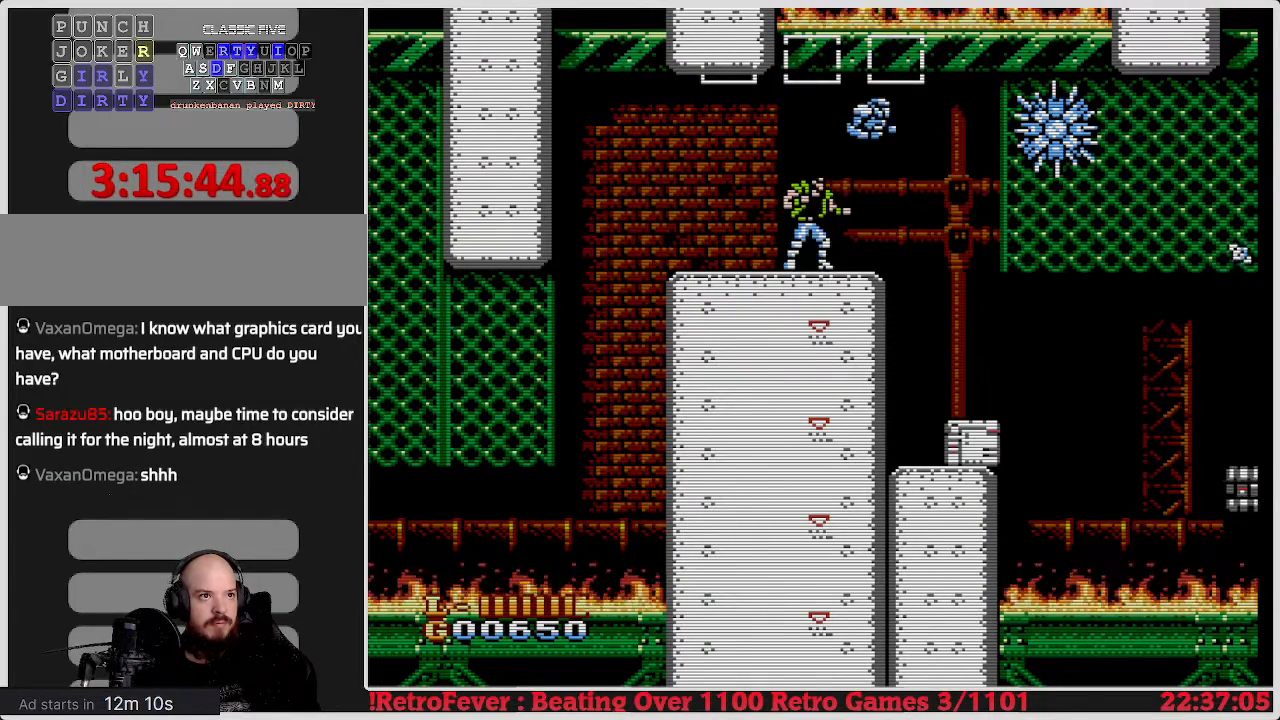
{"buttons": ["B"], "events": [[217, "A", "down"], [283, "A", "up"], [383, "B", "down"]]}
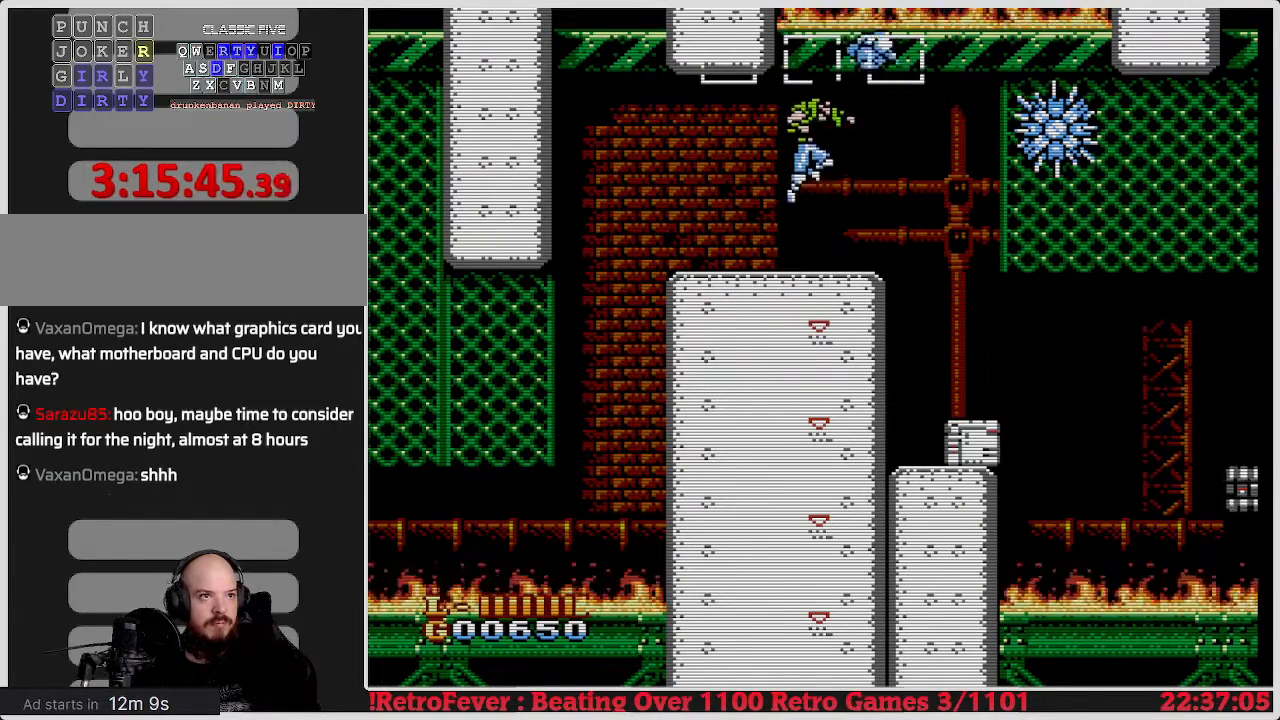
{"buttons": [], "events": [[33, "B", "up"]]}
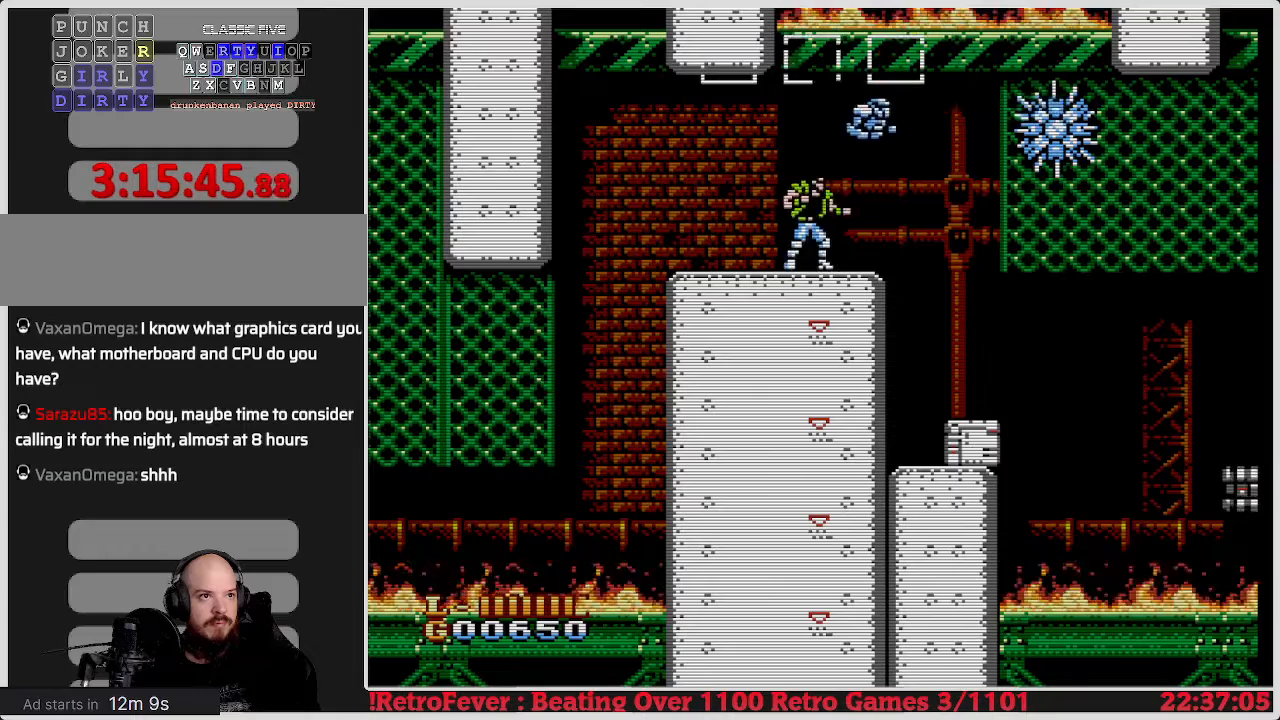
{"buttons": ["A"], "events": [[83, "DPAD_RIGHT", "down"], [150, "DPAD_RIGHT", "up"], [467, "A", "down"]]}
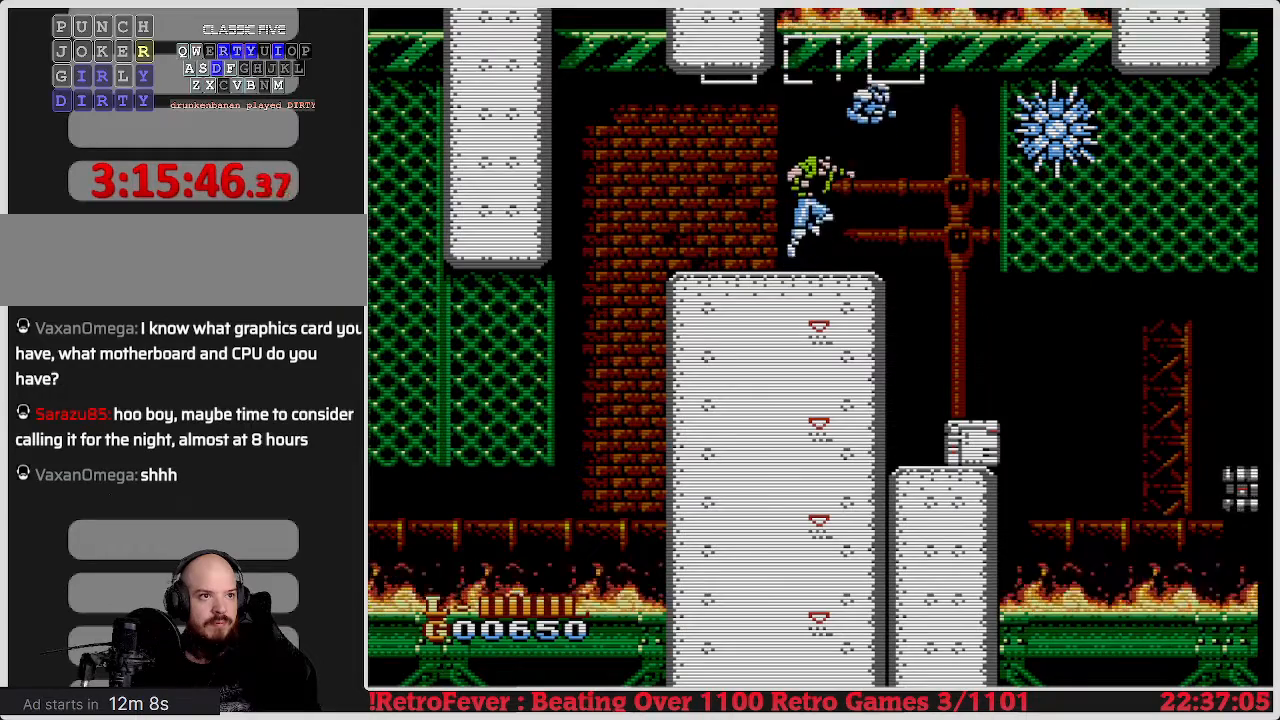
{"buttons": [], "events": [[33, "A", "up"], [167, "B", "down"], [267, "B", "up"]]}
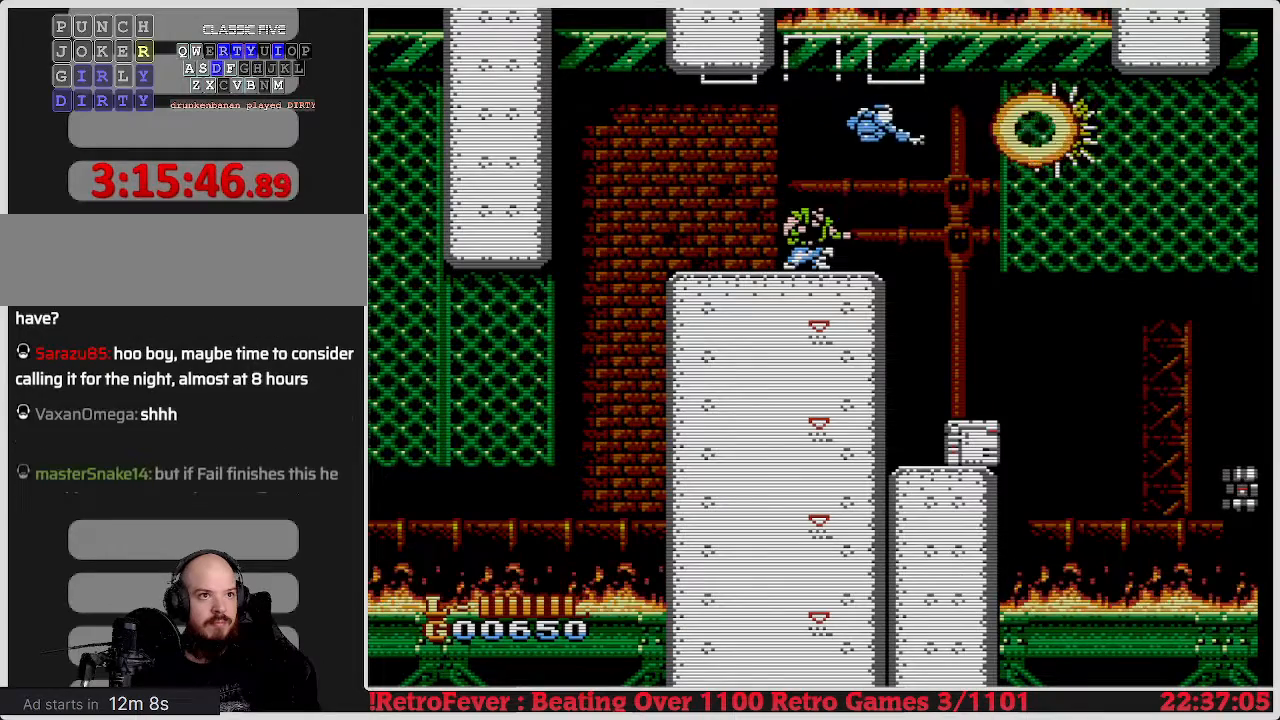
{"buttons": ["A"], "events": [[483, "A", "down"]]}
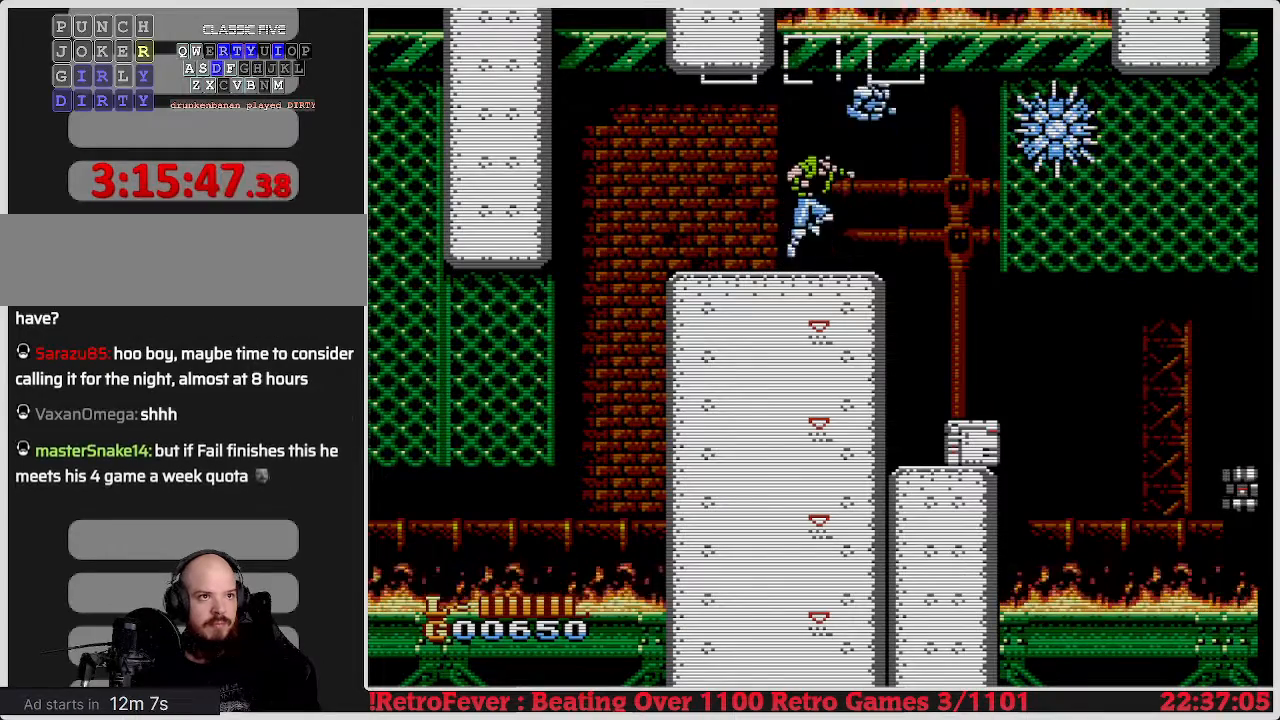
{"buttons": [], "events": [[50, "A", "up"], [217, "B", "down"], [333, "B", "up"]]}
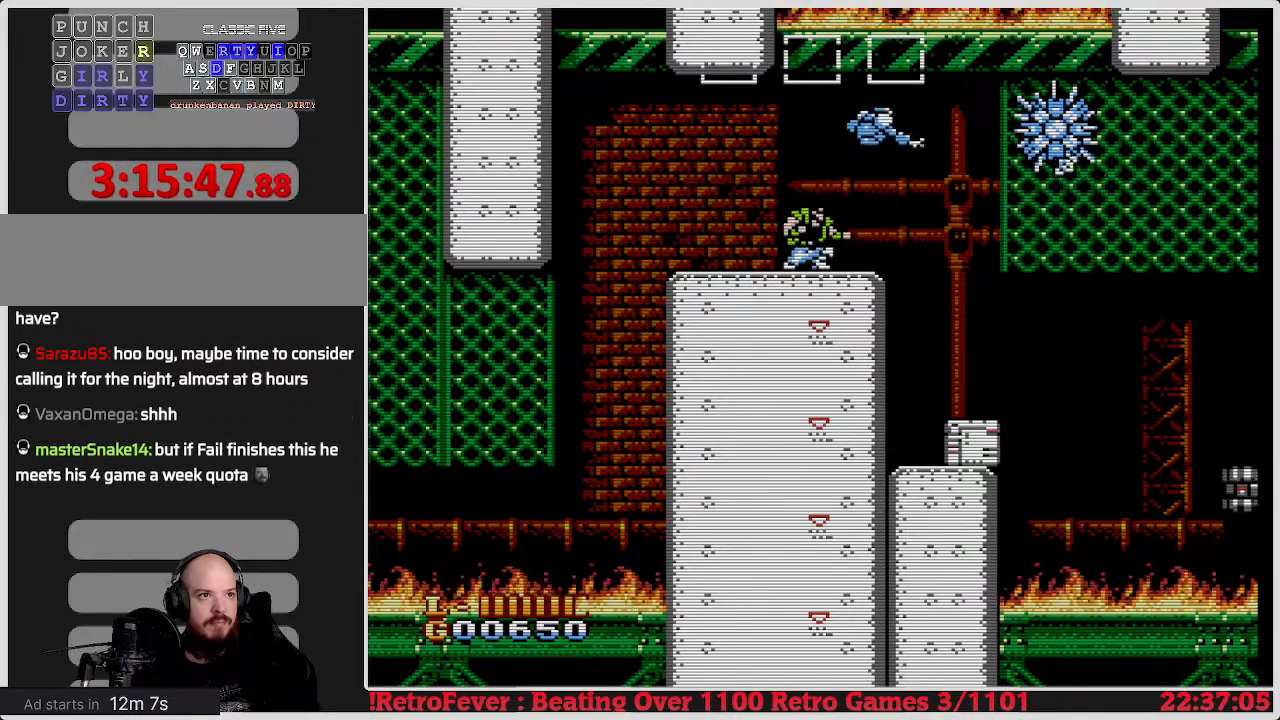
{"buttons": ["A"], "events": [[500, "A", "down"]]}